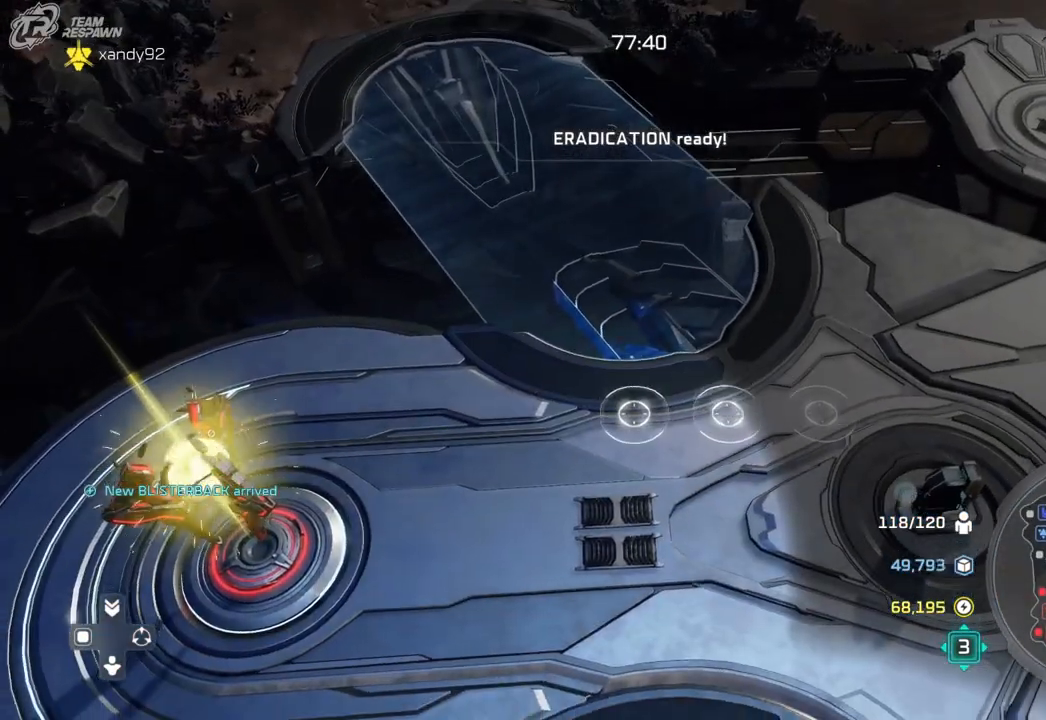
Gameplay with a controller (Xbox layout); each line is a JSON object with the inputs held at the frame after it. "events" lists button and stick changes between this image and that frame as [ms after this image, input, new state], when the widget could be followed in between. Not read: B DPAD_DOWN HOME L2 L3 R3 SELECT X.
{"buttons": [], "left_stick": "center", "right_stick": "center", "events": [[267, "A", "down"], [367, "A", "up"]]}
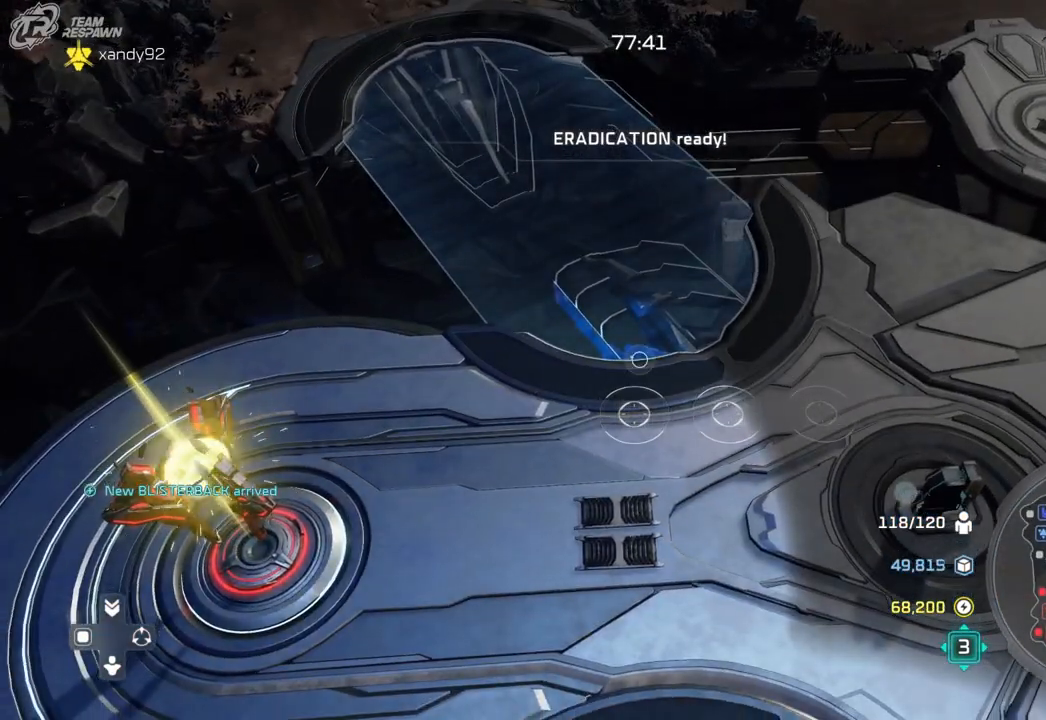
{"buttons": [], "left_stick": "center", "right_stick": "center", "events": [[67, "left_stick", "down"], [200, "left_stick", "center"]]}
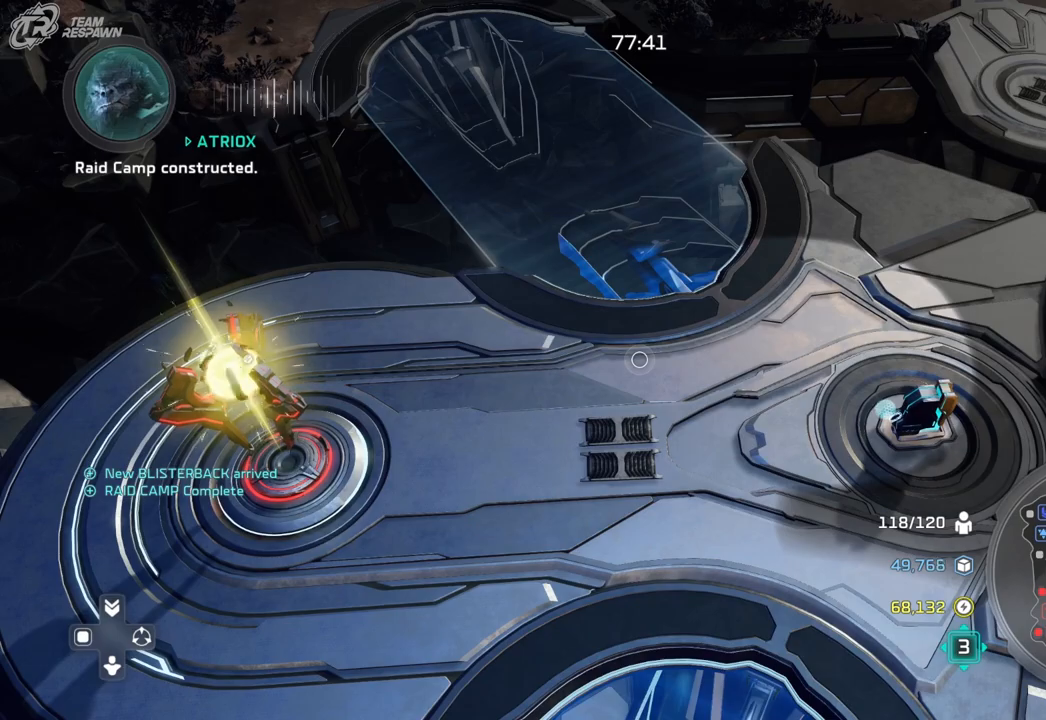
{"buttons": [], "left_stick": "center", "right_stick": "center", "events": [[167, "right_stick", "right"], [333, "right_stick", "center"]]}
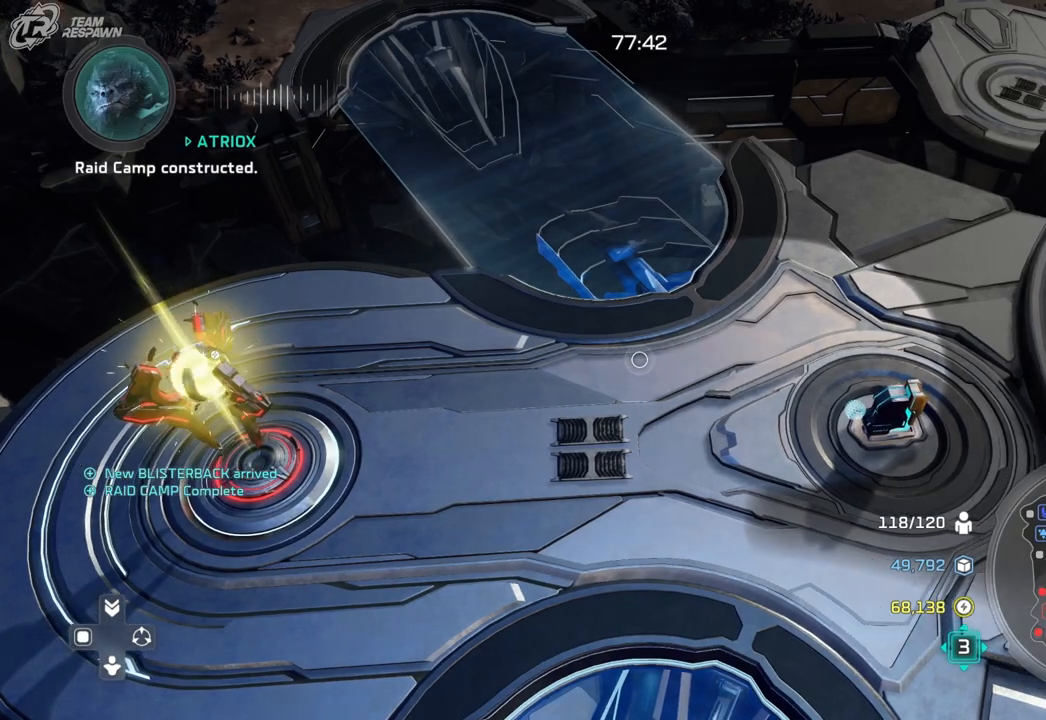
{"buttons": [], "left_stick": "center", "right_stick": "center", "events": []}
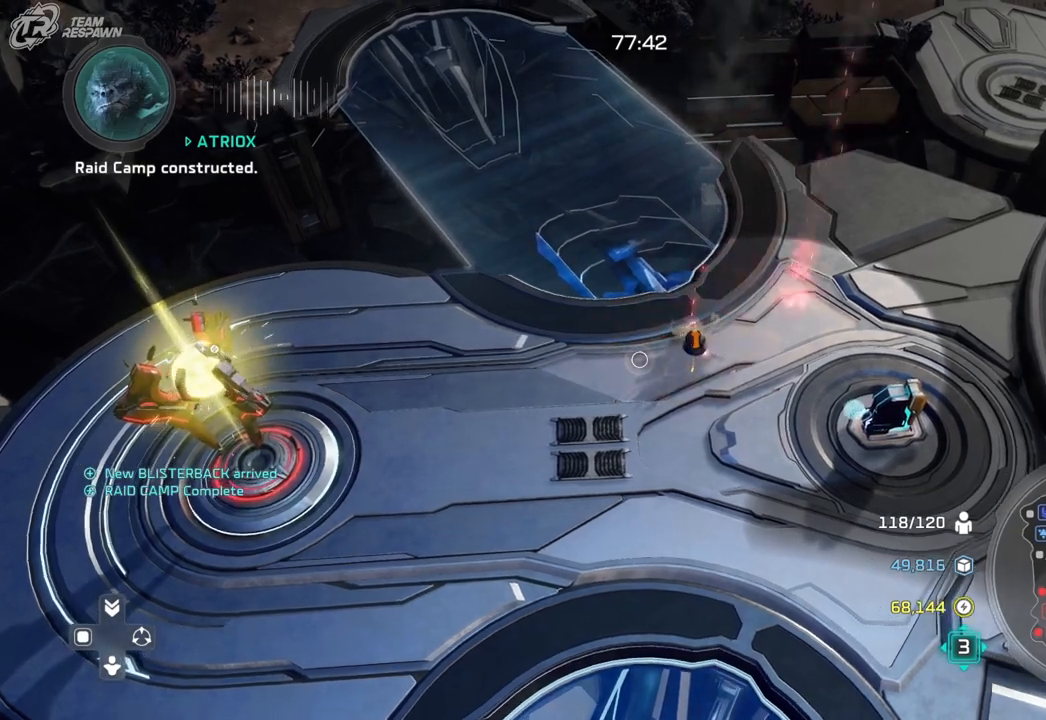
{"buttons": [], "left_stick": "down", "right_stick": "right", "events": [[333, "left_stick", "down"], [367, "right_stick", "right"]]}
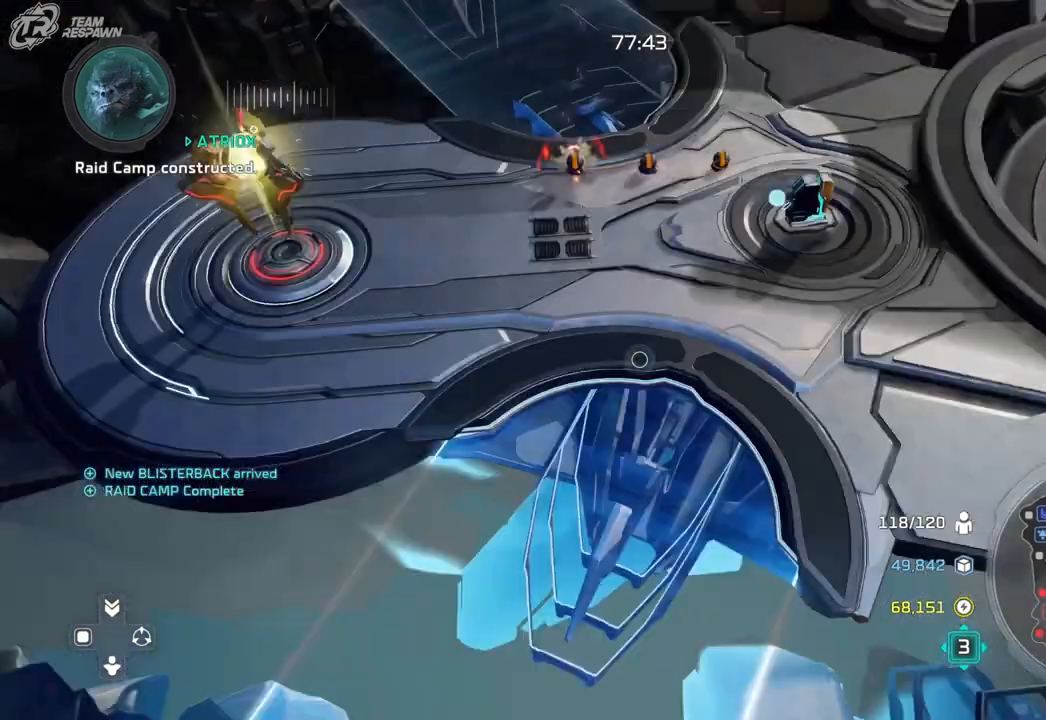
{"buttons": [], "left_stick": "center", "right_stick": "center", "events": [[133, "left_stick", "center"], [200, "right_stick", "center"], [333, "left_stick", "down-right"], [467, "left_stick", "center"]]}
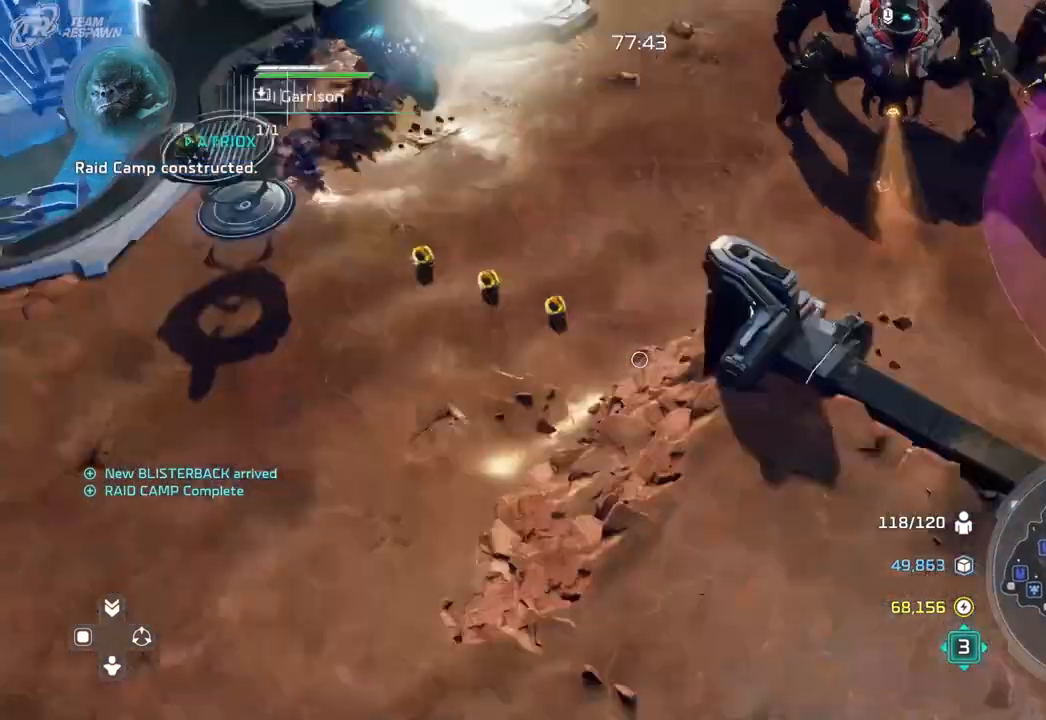
{"buttons": [], "left_stick": "center", "right_stick": "center", "events": [[267, "left_stick", "up-right"], [400, "left_stick", "center"]]}
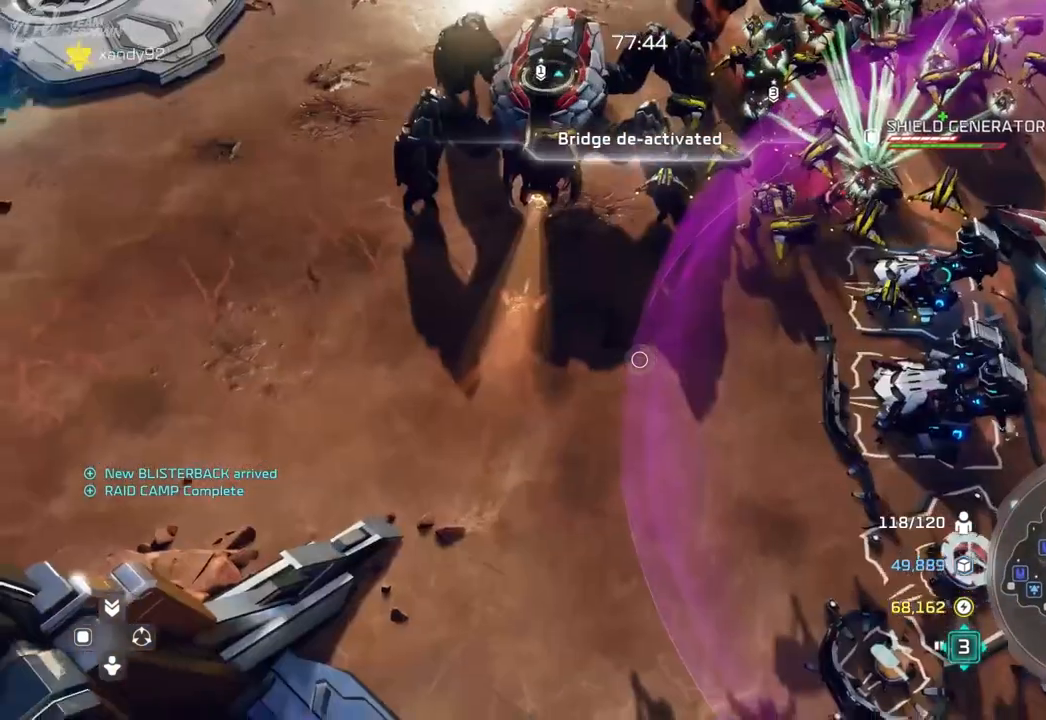
{"buttons": [], "left_stick": "center", "right_stick": "center"}
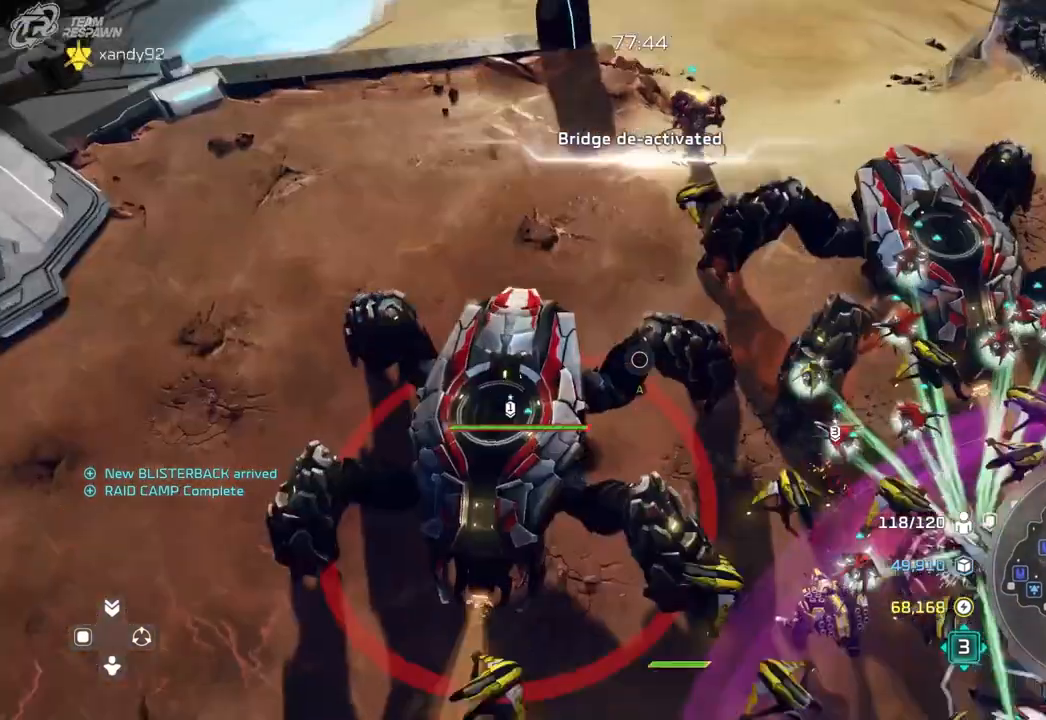
{"buttons": [], "left_stick": "center", "right_stick": "center", "events": [[133, "left_stick", "right"], [200, "left_stick", "down-right"], [300, "left_stick", "center"]]}
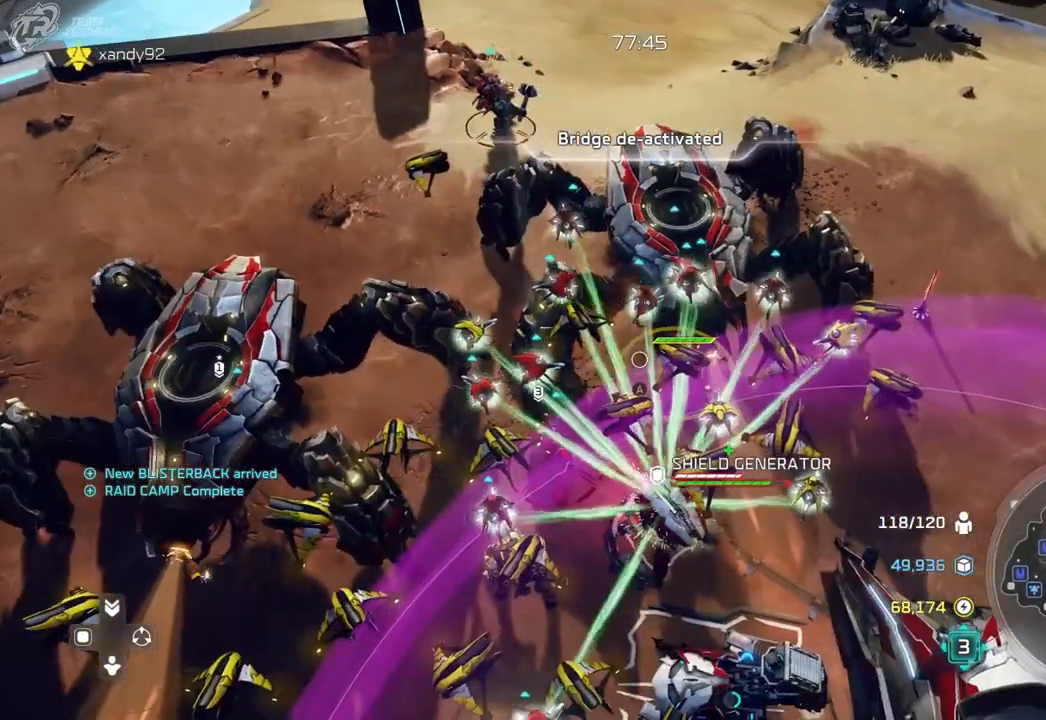
{"buttons": [], "left_stick": "center", "right_stick": "center", "events": []}
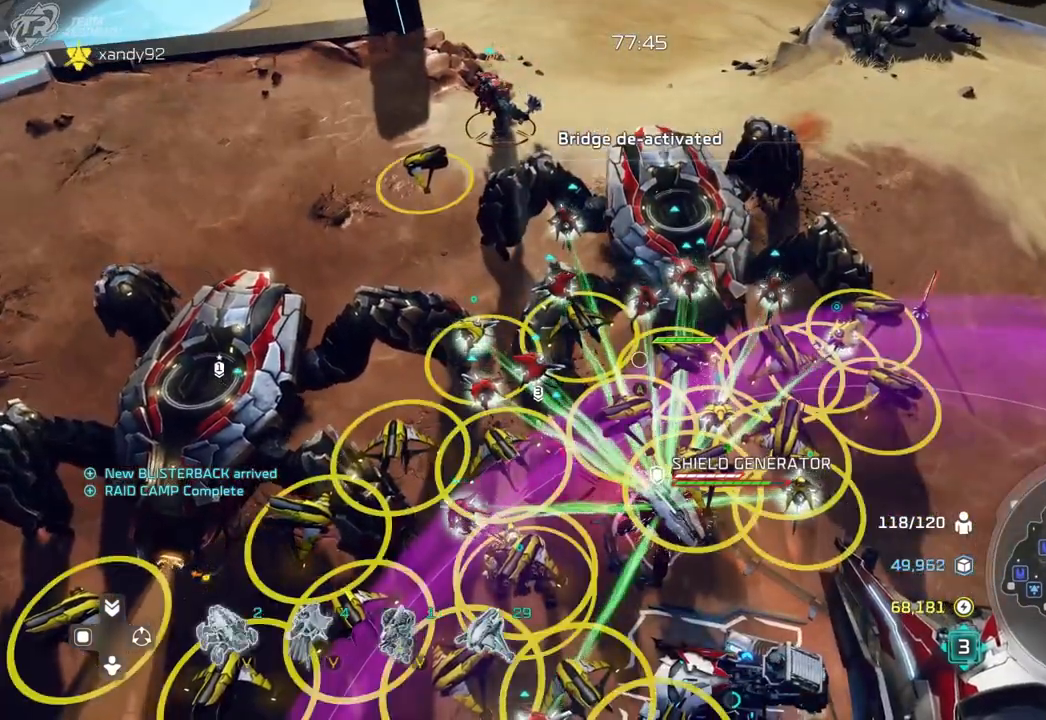
{"buttons": [], "left_stick": "center", "right_stick": "center", "events": []}